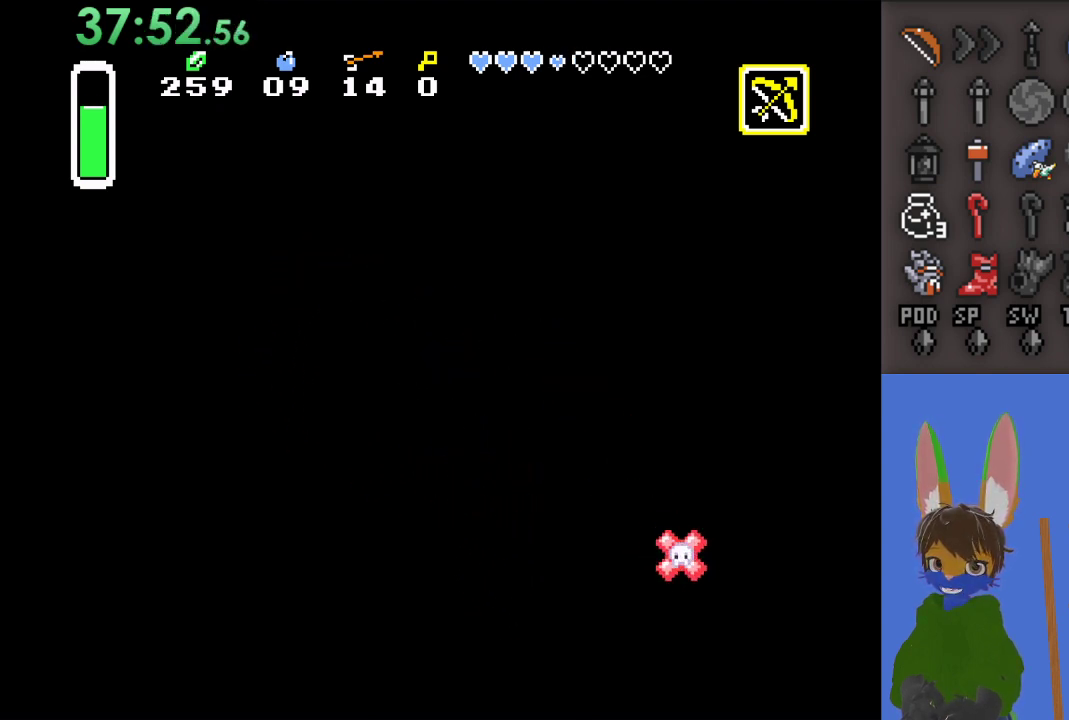
Gameplay with a controller (PlayStation layout); each line is a JSON object with the inputs held at the frame after it. "events" lists button and stick changes between this image and that frame as [ms after this image, input, new state], when the widget could be followed in between.
{"buttons": [], "left_stick": "up", "right_stick": "center", "events": []}
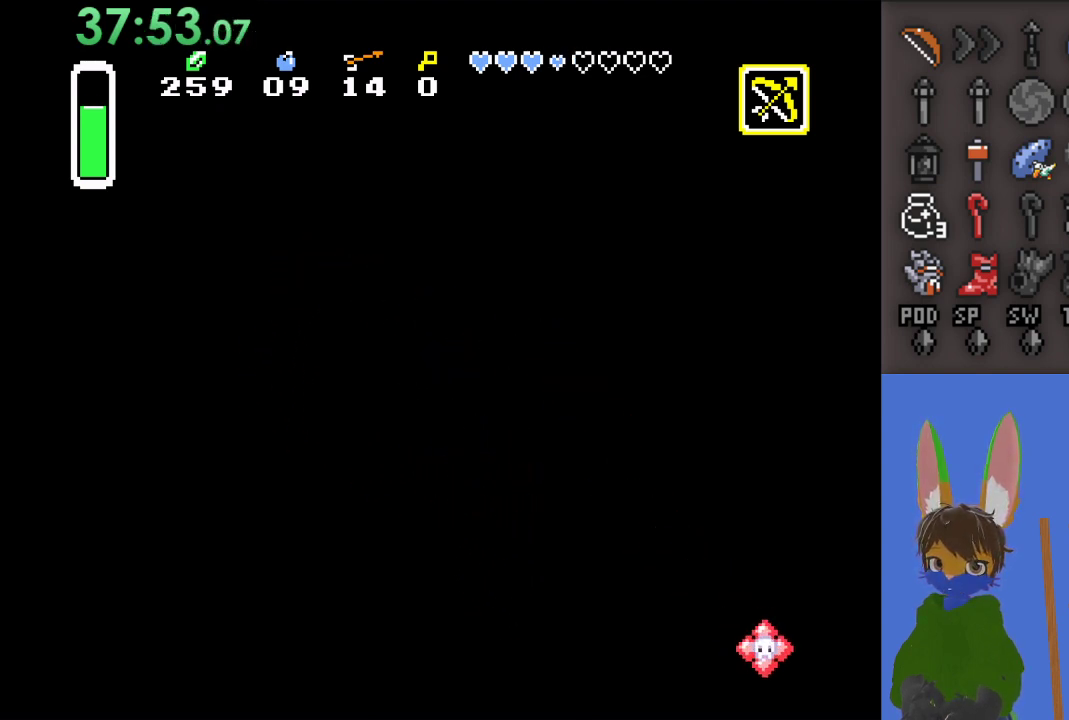
{"buttons": [], "left_stick": "left", "right_stick": "center", "events": [[100, "left_stick", "up-right"], [367, "left_stick", "up-left"], [467, "left_stick", "left"]]}
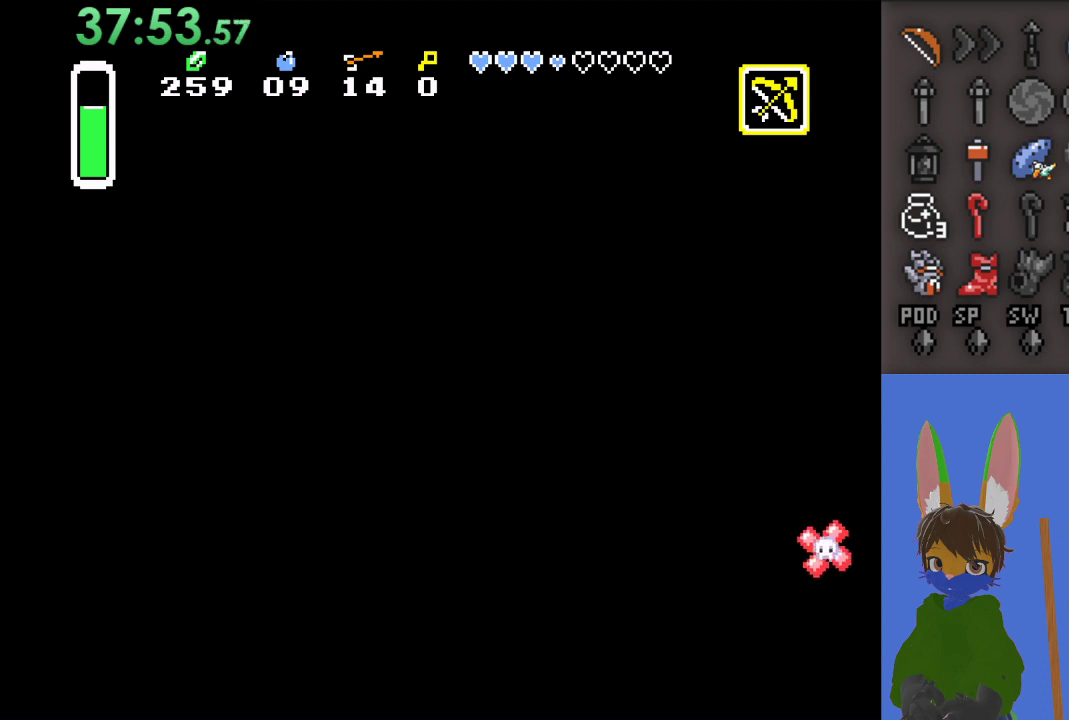
{"buttons": [], "left_stick": "left", "right_stick": "center", "events": [[133, "CIRCLE", "down"], [233, "CIRCLE", "up"], [267, "left_stick", "down-left"], [333, "CIRCLE", "down"], [433, "CIRCLE", "up"], [500, "left_stick", "left"]]}
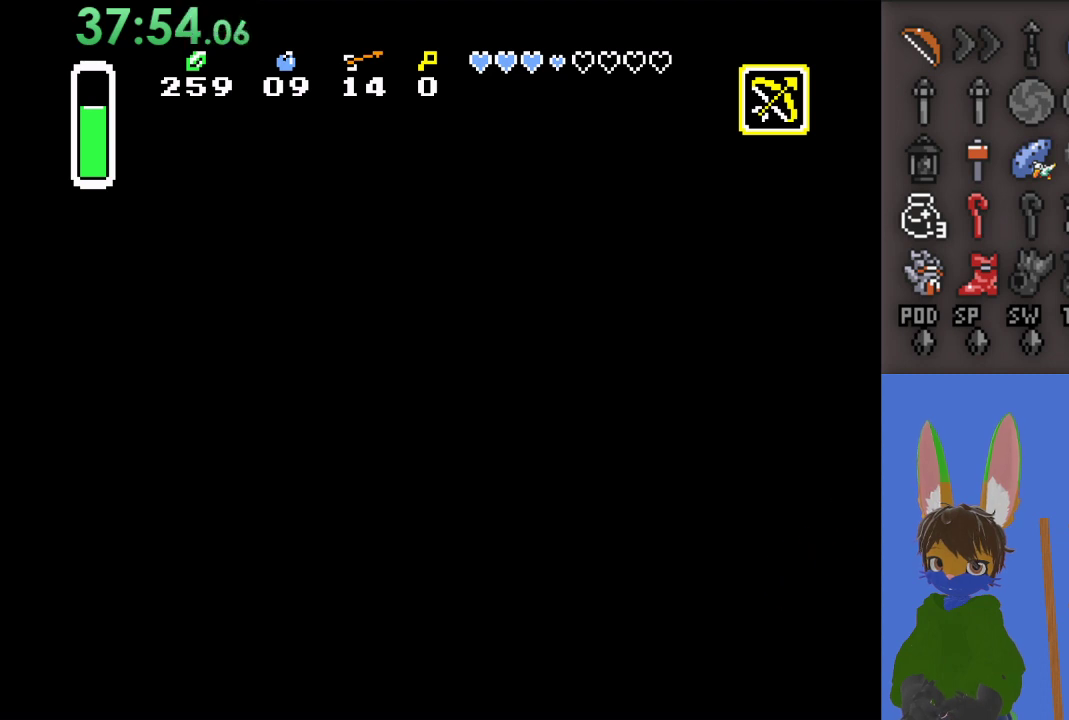
{"buttons": ["CROSS"], "left_stick": "up", "right_stick": "center", "events": [[67, "CIRCLE", "down"], [167, "CIRCLE", "up"], [267, "left_stick", "up-left"], [367, "left_stick", "up"], [400, "CROSS", "down"]]}
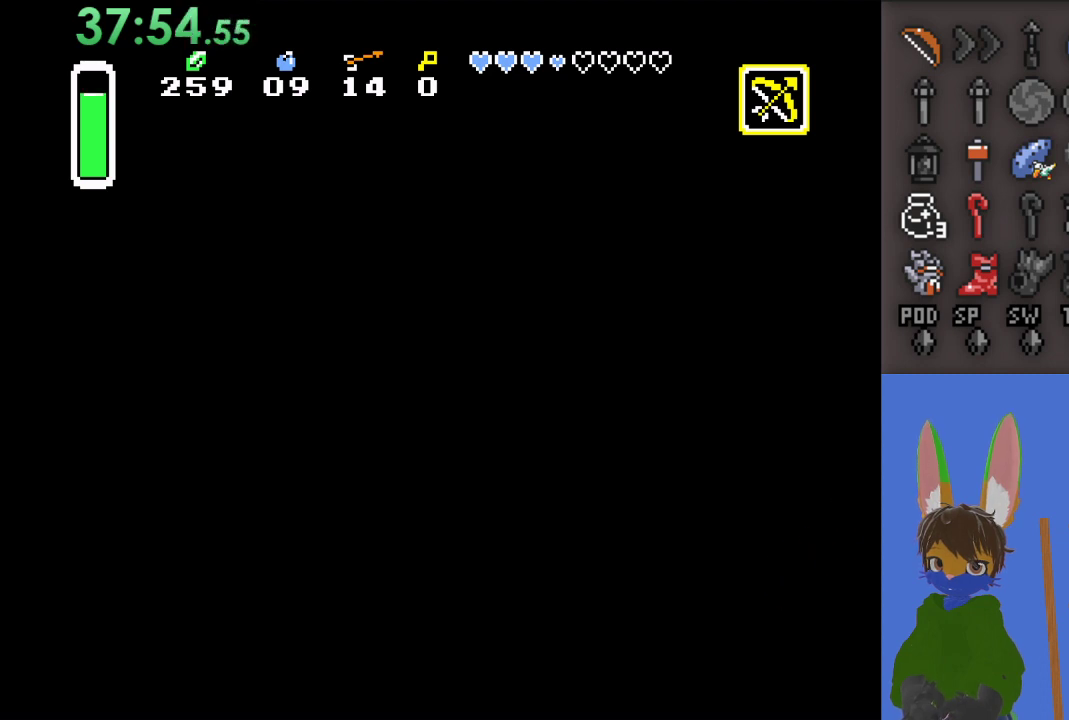
{"buttons": ["CROSS"], "left_stick": "up", "right_stick": "center", "events": [[67, "left_stick", "left"], [167, "left_stick", "up-left"], [467, "left_stick", "up"]]}
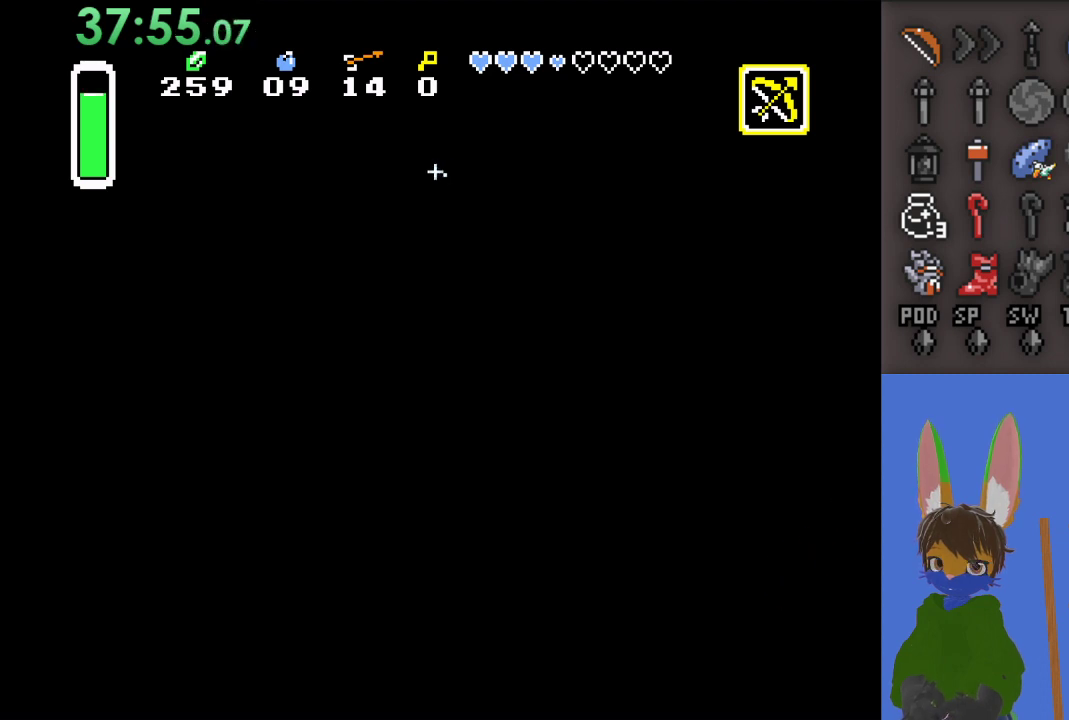
{"buttons": ["CROSS"], "left_stick": "up-left", "right_stick": "center", "events": [[67, "left_stick", "up-left"], [167, "left_stick", "up"], [267, "left_stick", "up-left"]]}
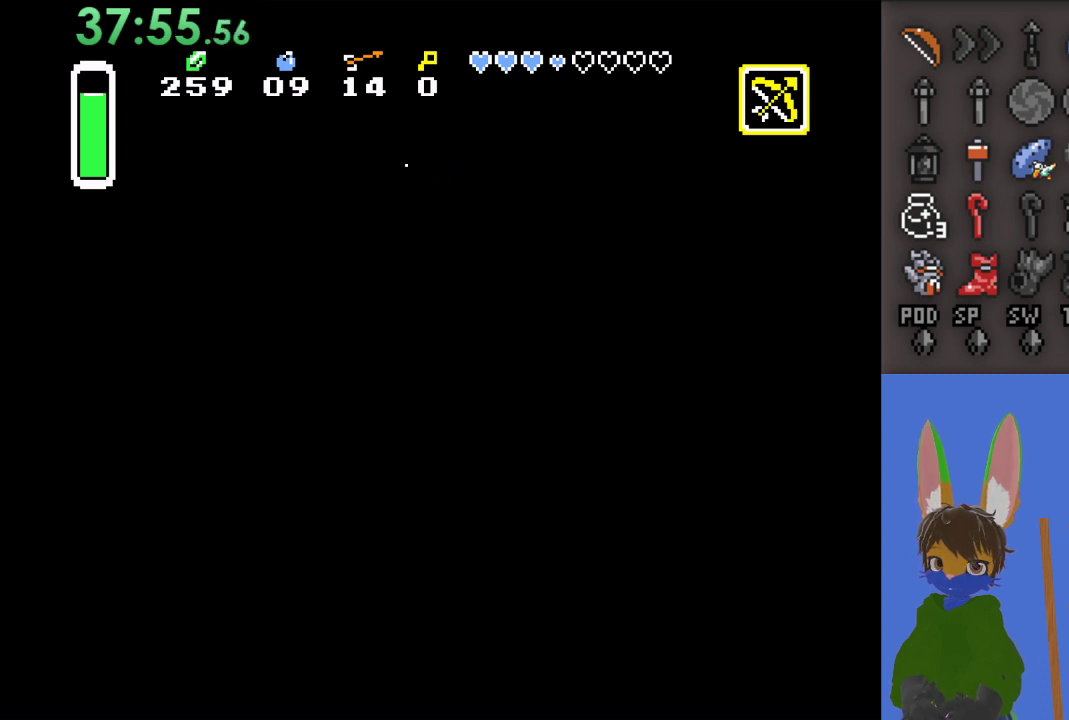
{"buttons": ["CROSS"], "left_stick": "up", "right_stick": "center", "events": [[67, "left_stick", "up"], [400, "left_stick", "up-left"], [500, "left_stick", "up"]]}
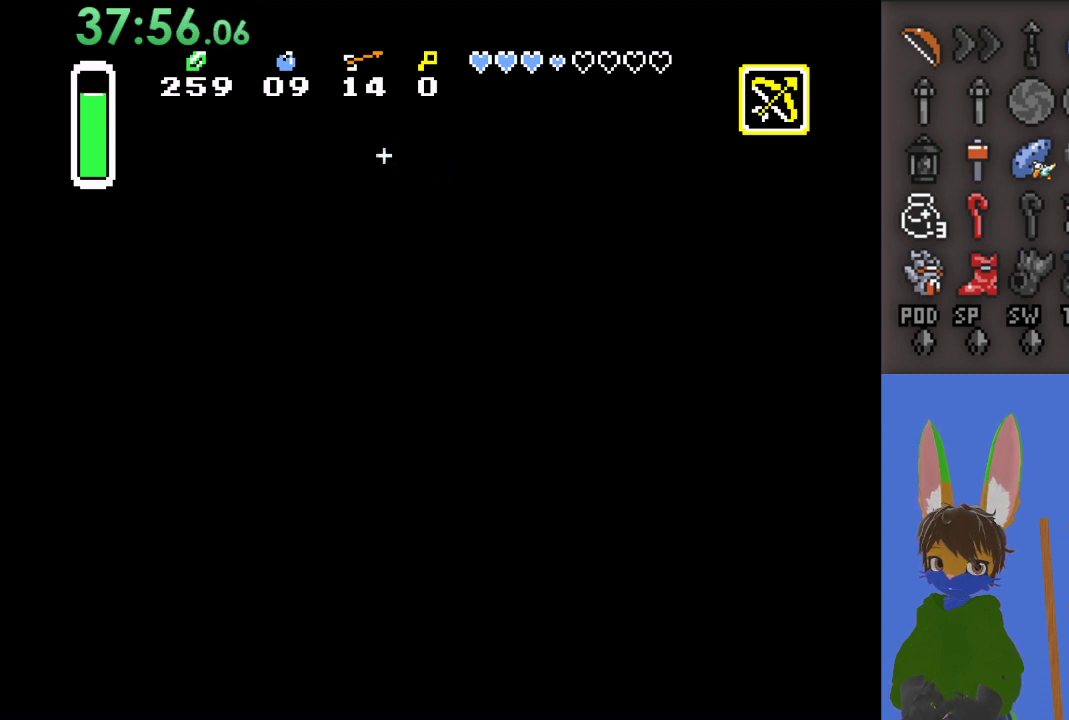
{"buttons": ["CROSS"], "left_stick": "up-left", "right_stick": "center", "events": [[100, "left_stick", "up-left"], [200, "left_stick", "up"], [300, "left_stick", "up-left"]]}
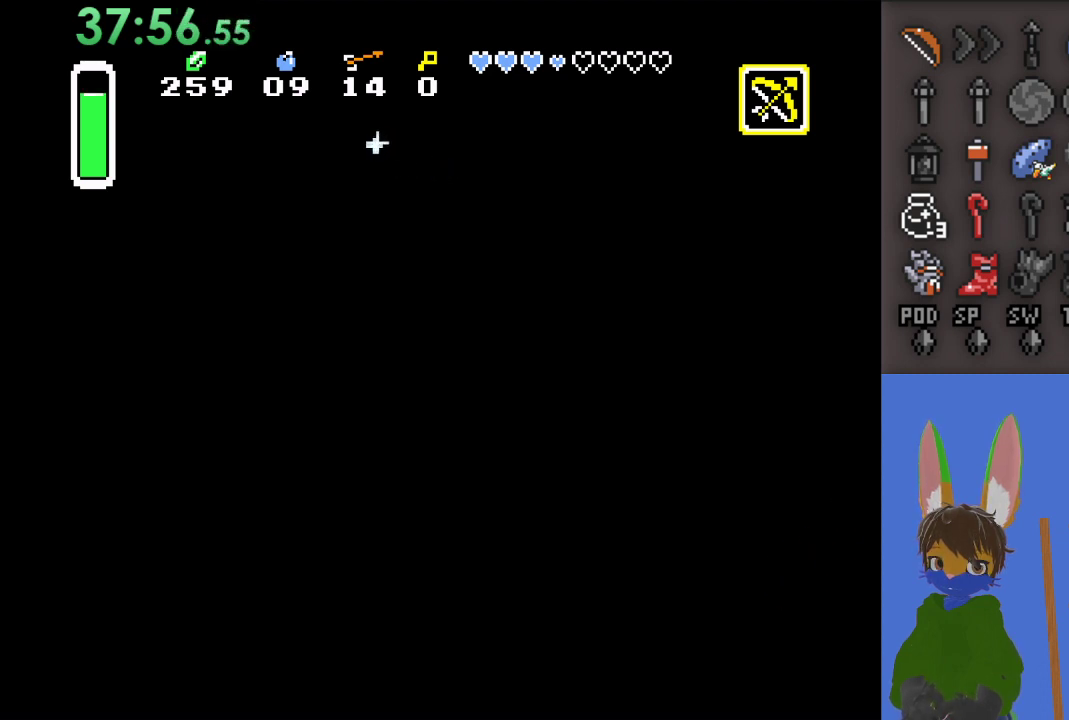
{"buttons": ["CROSS"], "left_stick": "left", "right_stick": "center", "events": [[233, "left_stick", "up"], [433, "left_stick", "left"]]}
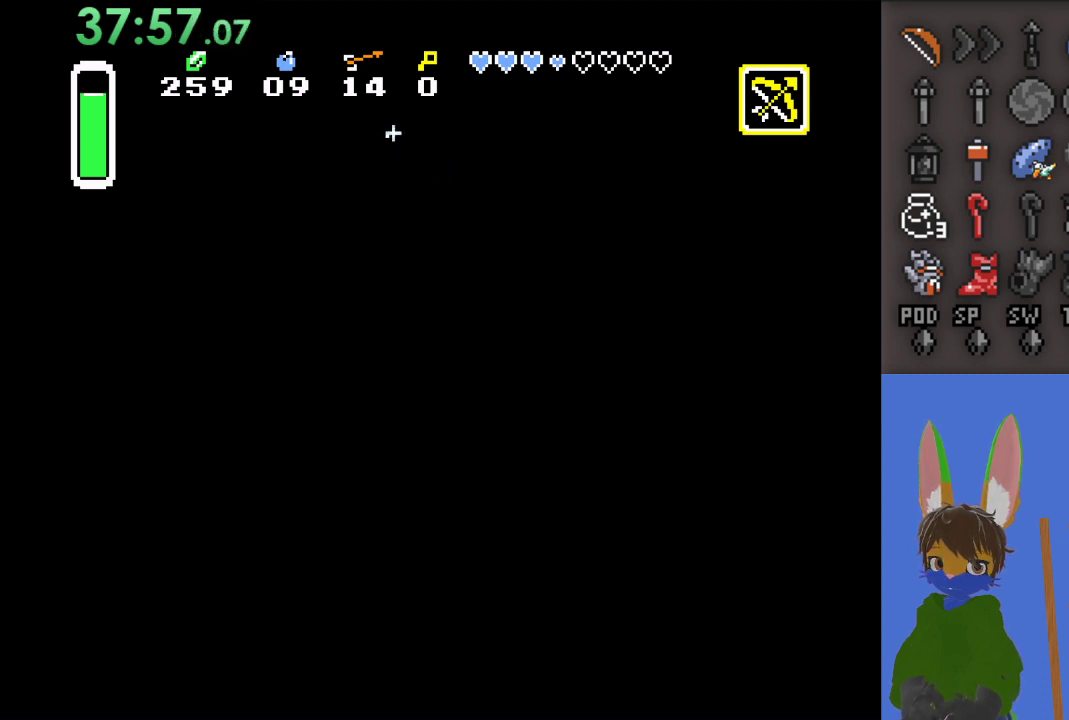
{"buttons": [], "left_stick": "up", "right_stick": "center", "events": [[333, "left_stick", "up"], [467, "CROSS", "up"]]}
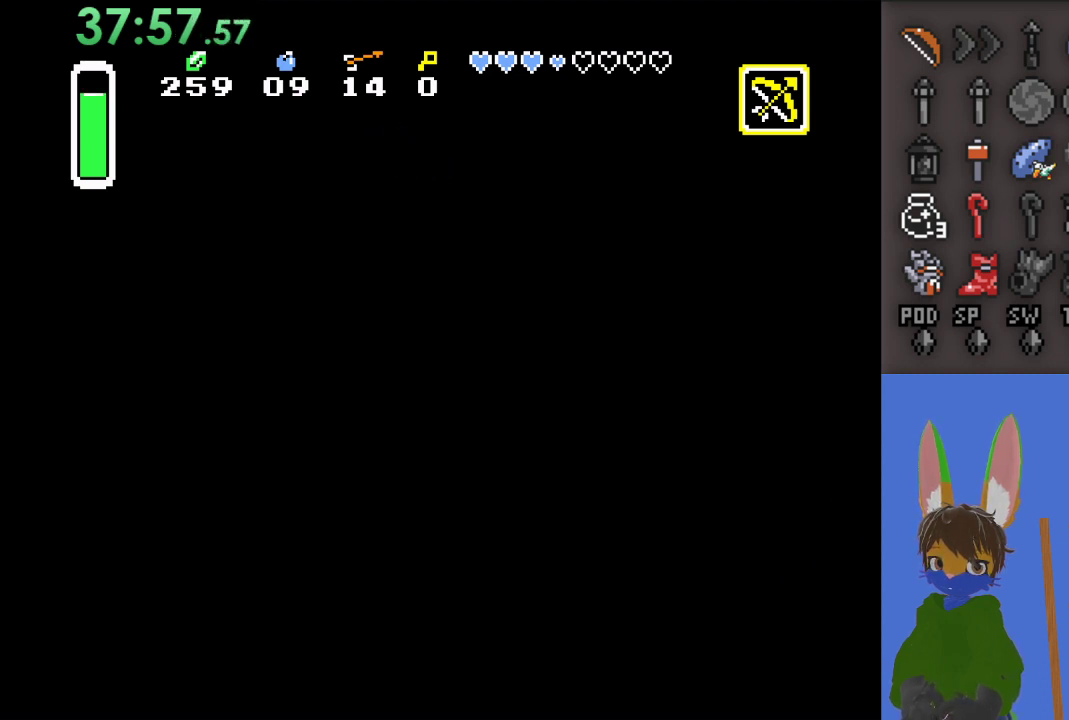
{"buttons": [], "left_stick": "up", "right_stick": "center", "events": []}
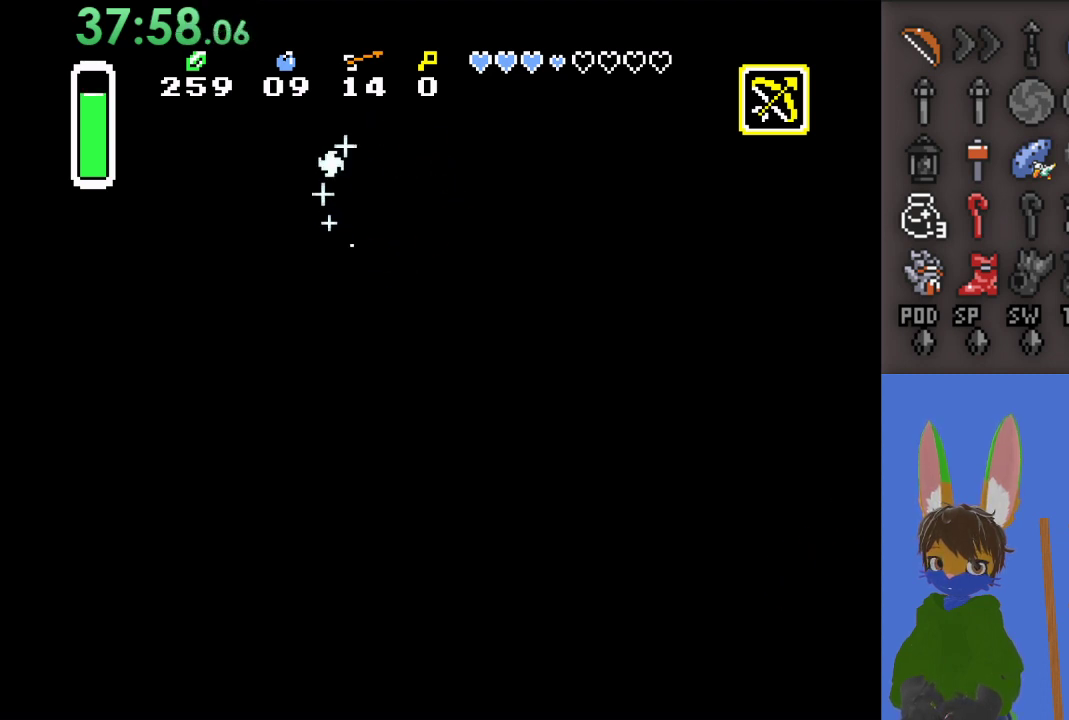
{"buttons": [], "left_stick": "left", "right_stick": "center", "events": [[67, "left_stick", "left"], [133, "left_stick", "up-left"], [233, "left_stick", "up"], [433, "left_stick", "left"]]}
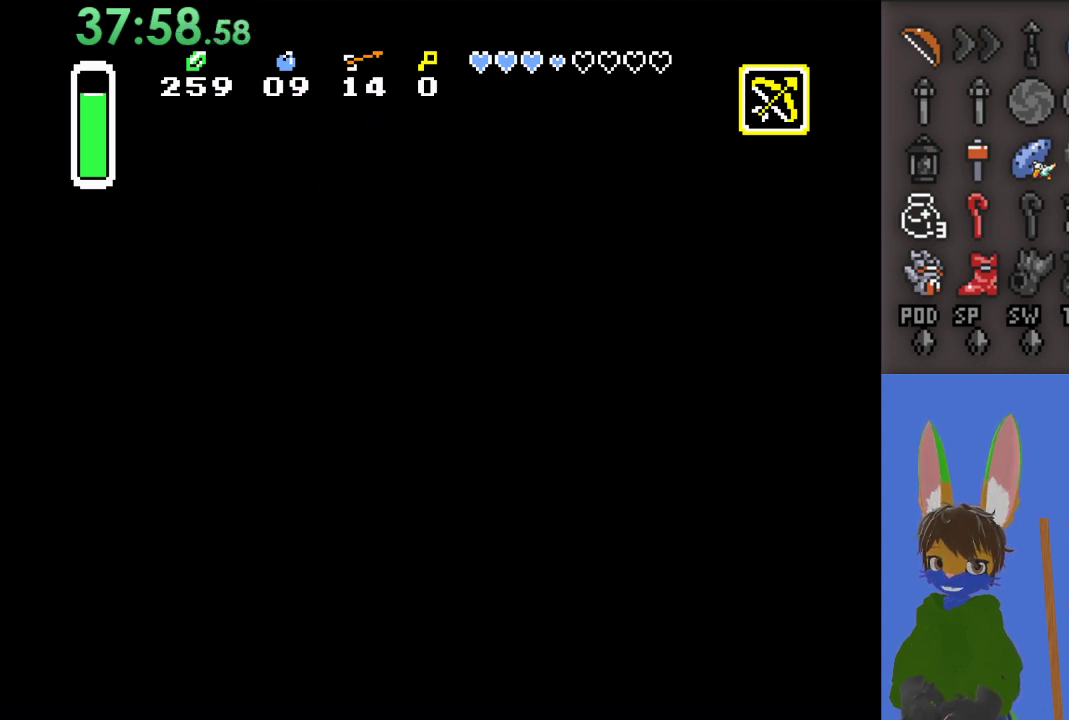
{"buttons": ["CROSS"], "left_stick": "up", "right_stick": "center", "events": [[67, "left_stick", "up"], [200, "left_stick", "up-left"], [333, "CROSS", "down"], [333, "left_stick", "up"]]}
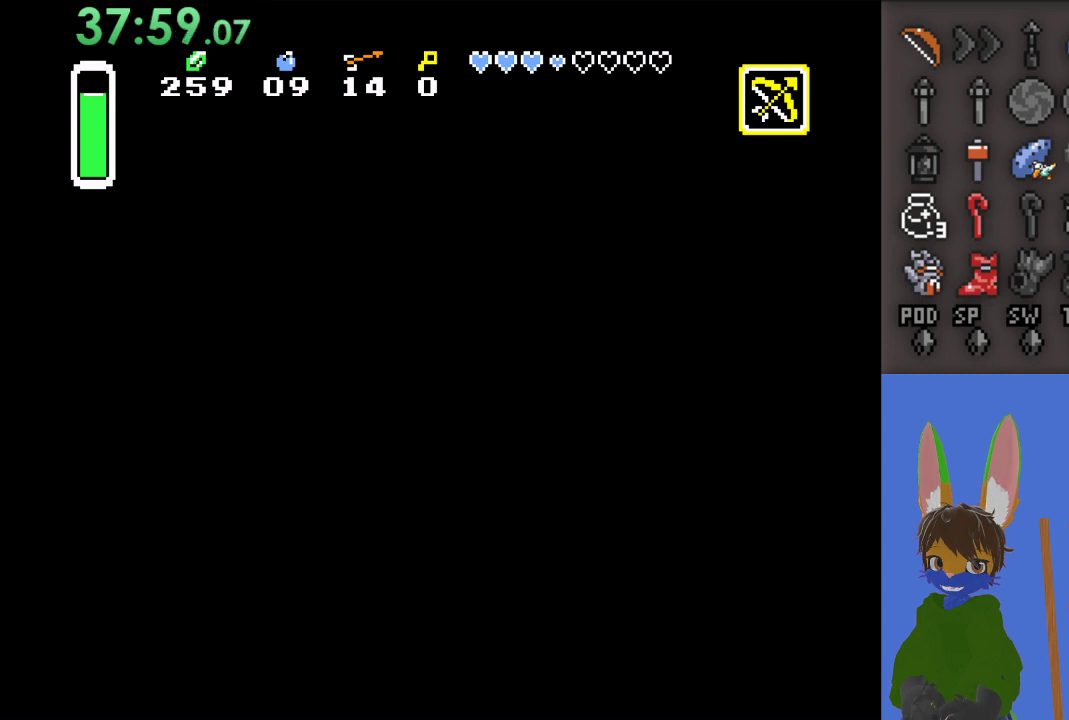
{"buttons": ["CROSS"], "left_stick": "up", "right_stick": "center", "events": []}
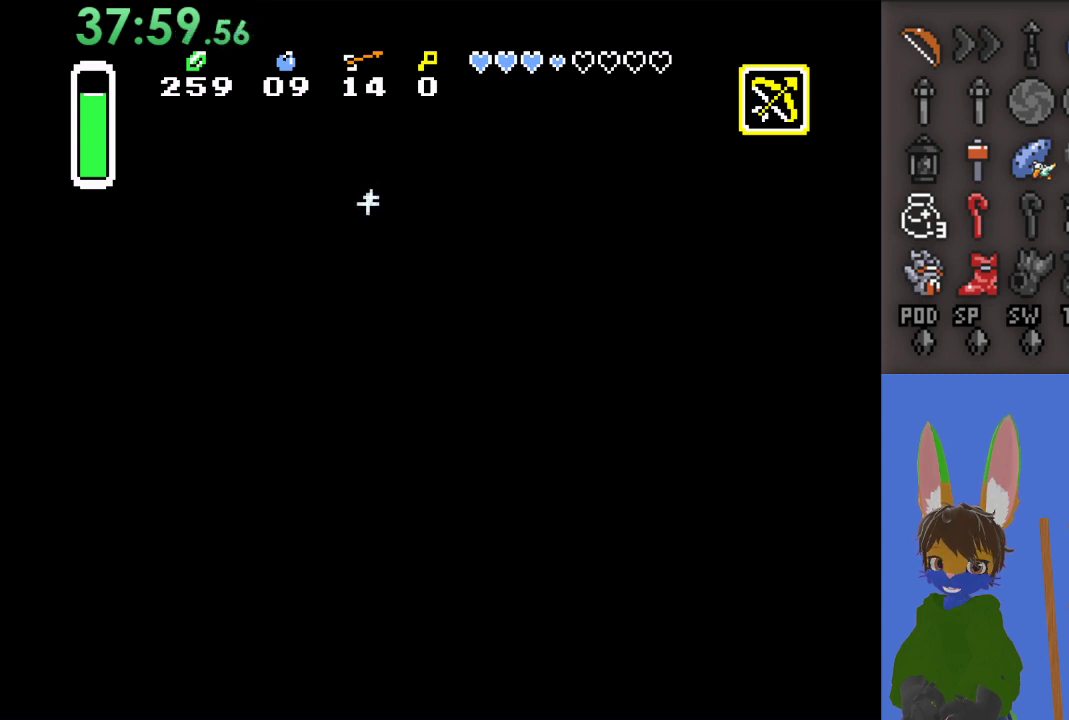
{"buttons": ["CROSS"], "left_stick": "down-left", "right_stick": "center", "events": [[267, "left_stick", "down-left"]]}
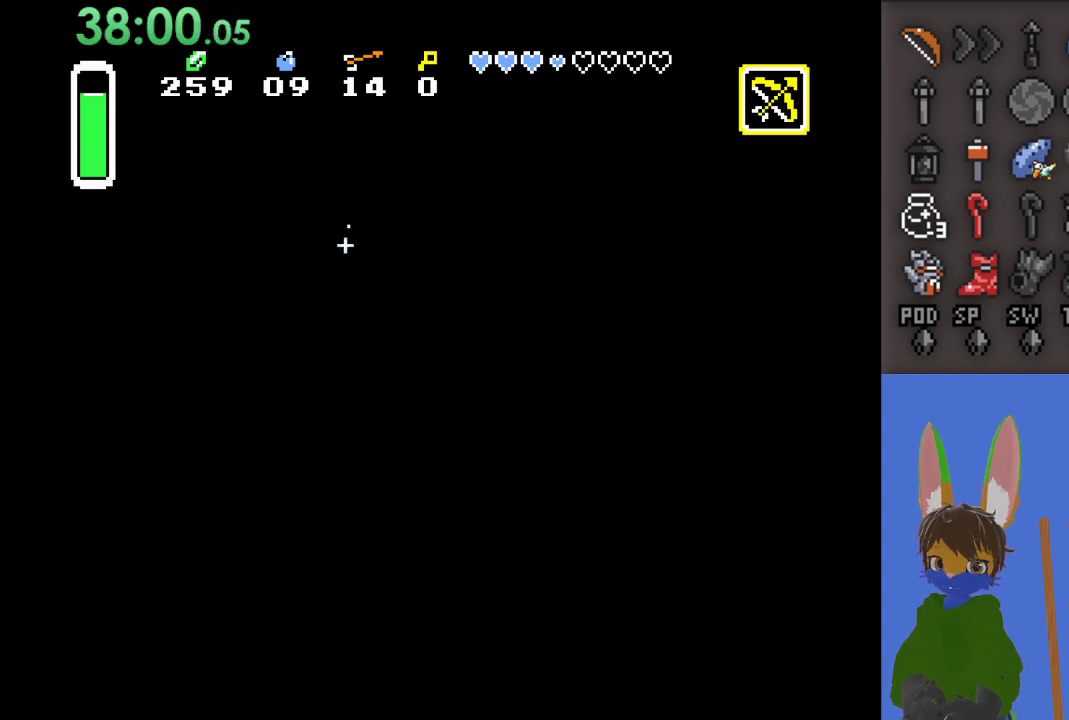
{"buttons": ["CROSS"], "left_stick": "left", "right_stick": "center", "events": [[67, "left_stick", "left"], [200, "left_stick", "up-left"], [500, "left_stick", "left"]]}
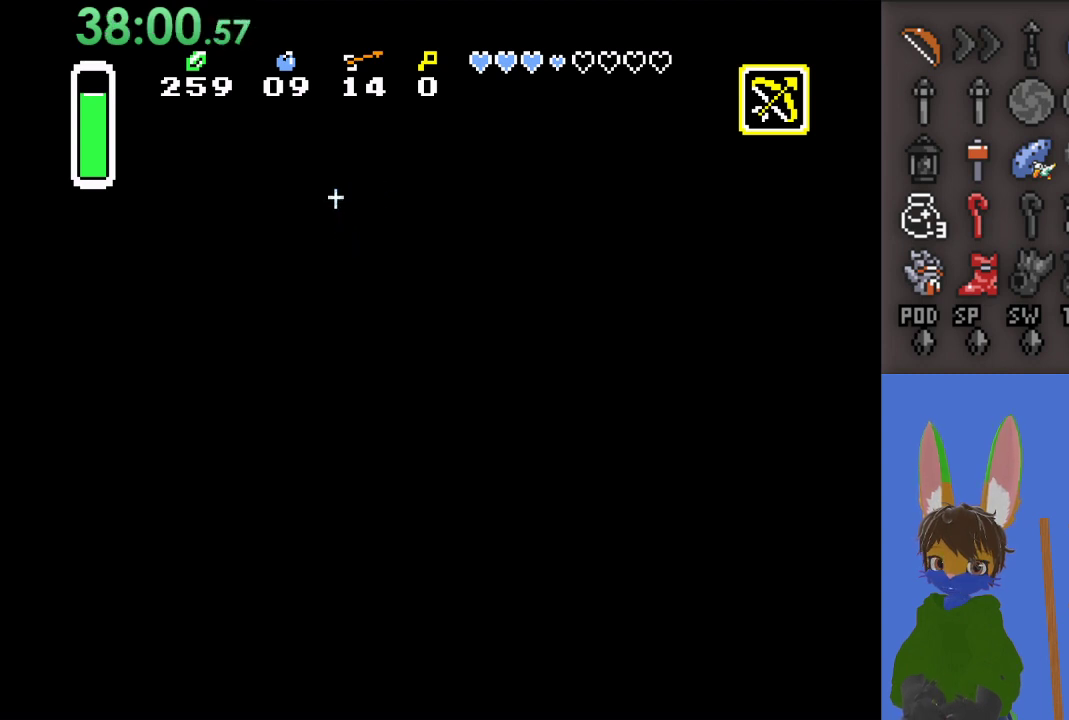
{"buttons": [], "left_stick": "left", "right_stick": "center", "events": [[367, "CROSS", "up"]]}
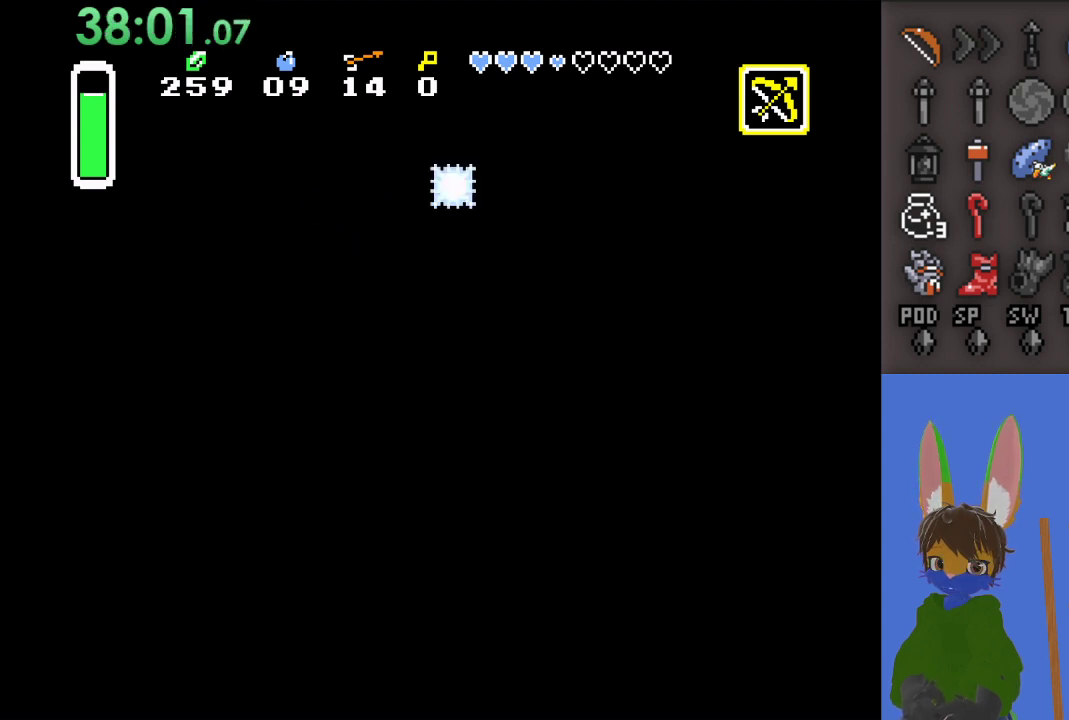
{"buttons": ["CIRCLE"], "left_stick": "down-left", "right_stick": "center", "events": [[200, "left_stick", "down-left"], [467, "CIRCLE", "down"]]}
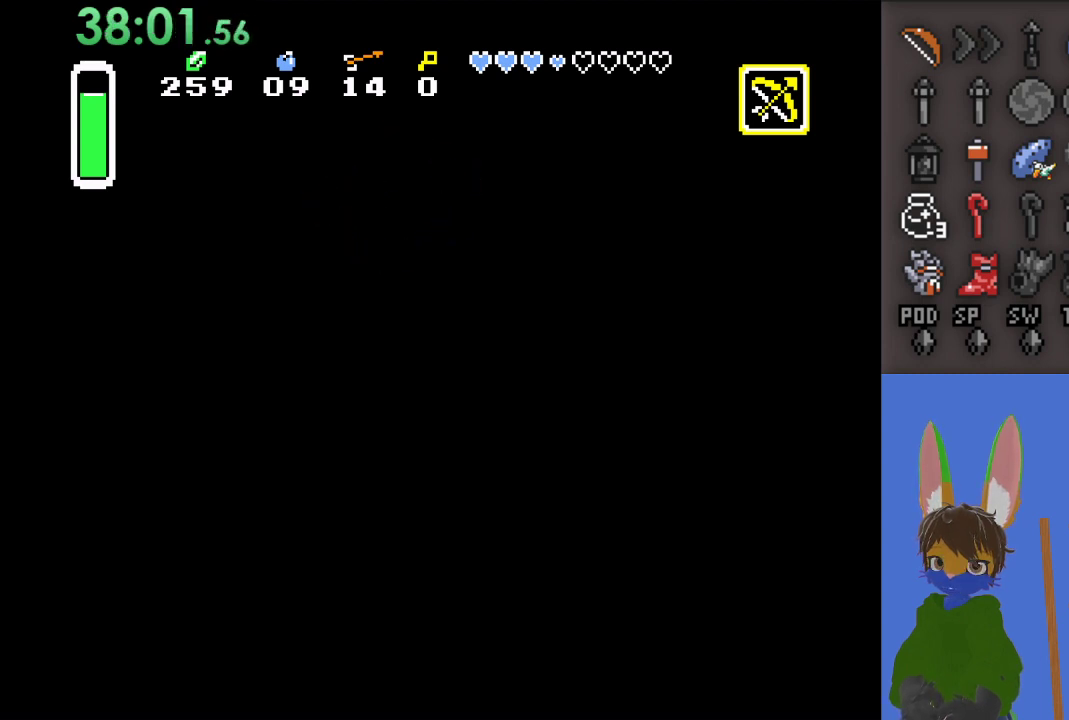
{"buttons": [], "left_stick": "left", "right_stick": "center", "events": [[33, "left_stick", "left"], [67, "CIRCLE", "up"], [167, "CIRCLE", "down"], [200, "left_stick", "down-left"], [267, "CIRCLE", "up"], [367, "CIRCLE", "down"], [400, "left_stick", "left"], [467, "CIRCLE", "up"]]}
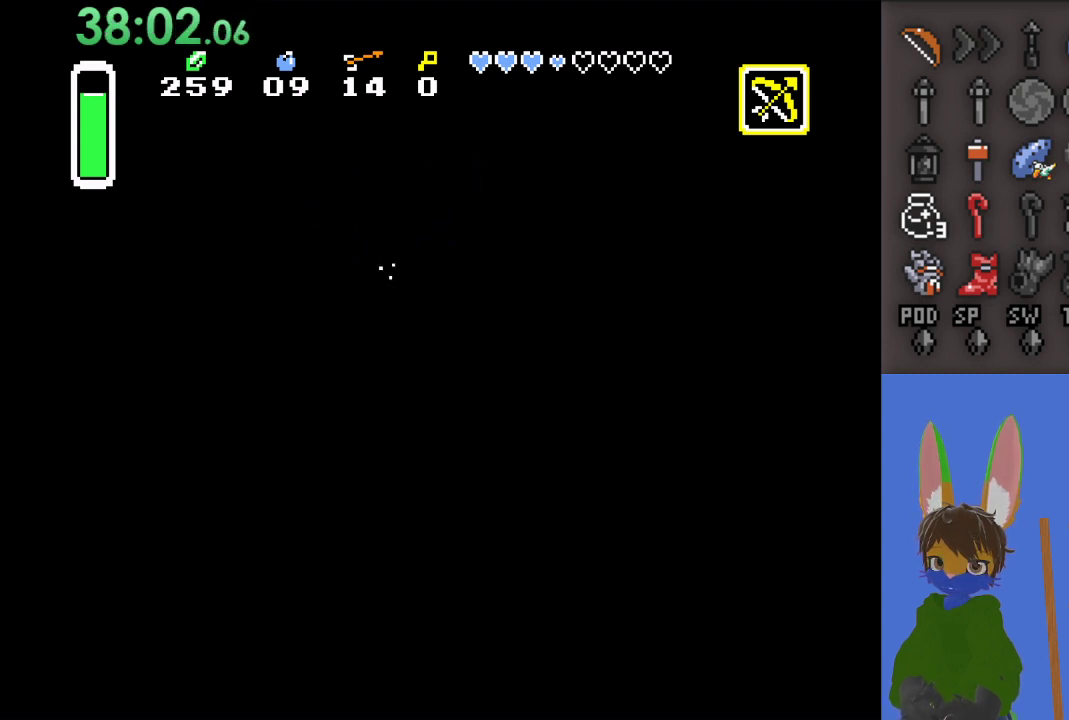
{"buttons": [], "left_stick": "up-left", "right_stick": "center", "events": [[67, "CIRCLE", "down"], [200, "CIRCLE", "up"], [267, "CIRCLE", "down"], [300, "left_stick", "up-left"], [367, "CIRCLE", "up"]]}
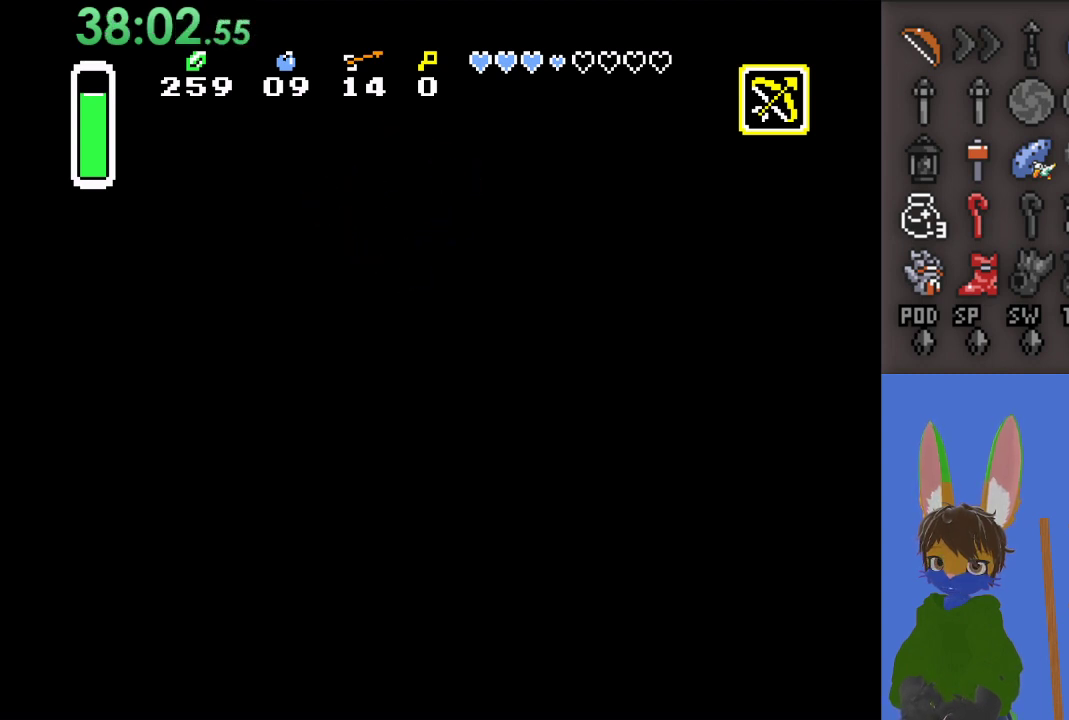
{"buttons": ["CIRCLE"], "left_stick": "left", "right_stick": "center", "events": [[133, "CIRCLE", "down"], [267, "left_stick", "left"]]}
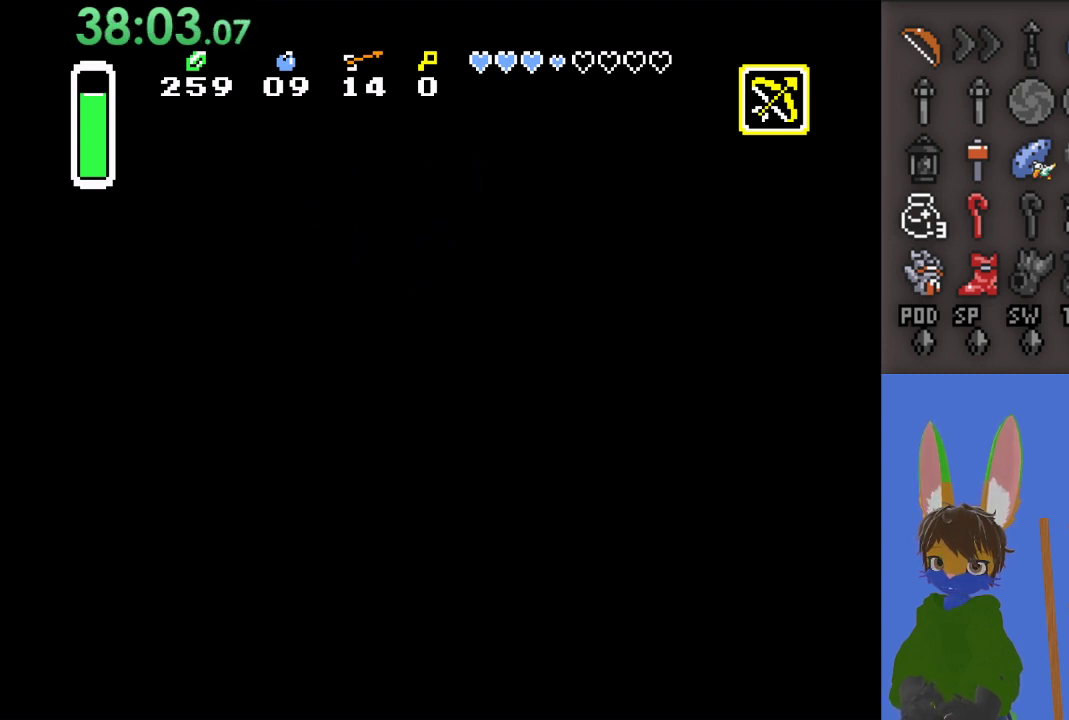
{"buttons": [], "left_stick": "down-left", "right_stick": "center", "events": [[67, "left_stick", "up-left"], [133, "CIRCLE", "up"], [367, "CIRCLE", "down"], [367, "left_stick", "left"], [500, "CIRCLE", "up"], [500, "left_stick", "down-left"]]}
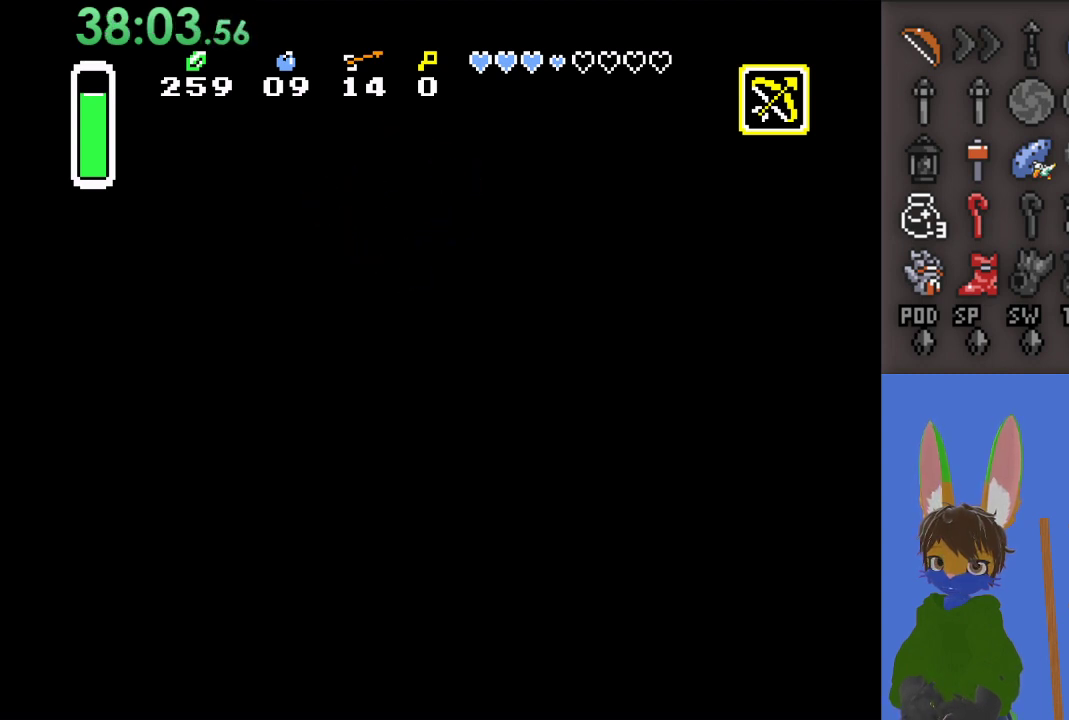
{"buttons": ["CROSS"], "left_stick": "up-left", "right_stick": "center", "events": [[333, "left_stick", "left"], [433, "CROSS", "down"], [433, "left_stick", "up-left"]]}
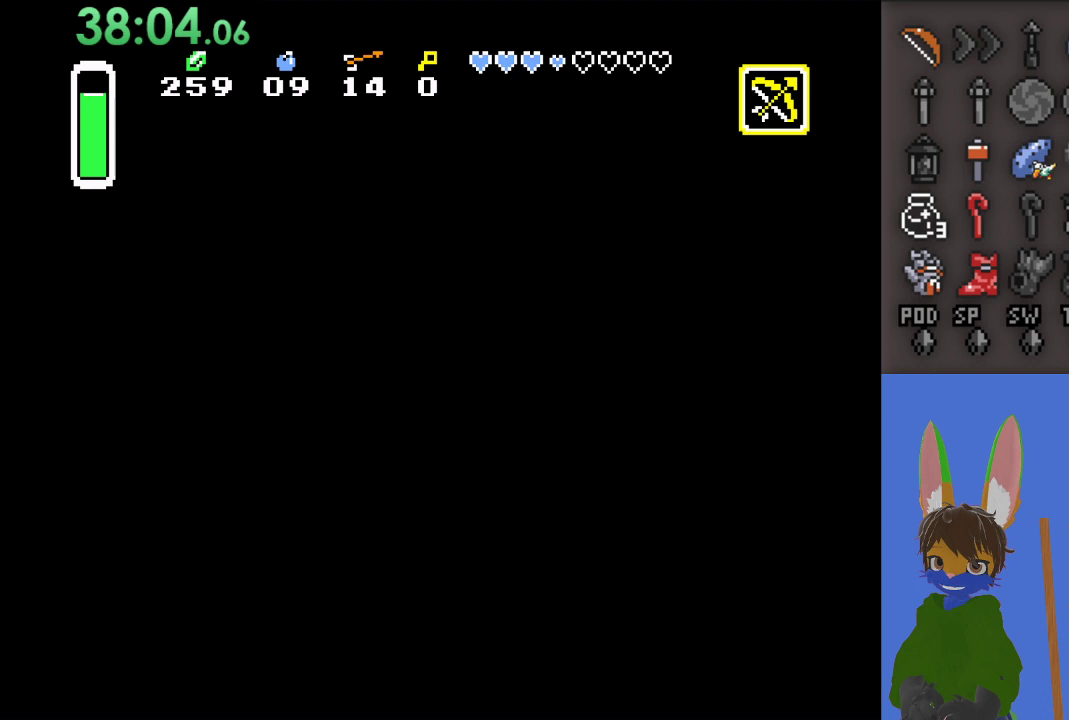
{"buttons": ["CROSS"], "left_stick": "up", "right_stick": "center", "events": [[100, "left_stick", "up"], [267, "CROSS", "up"], [433, "CROSS", "down"]]}
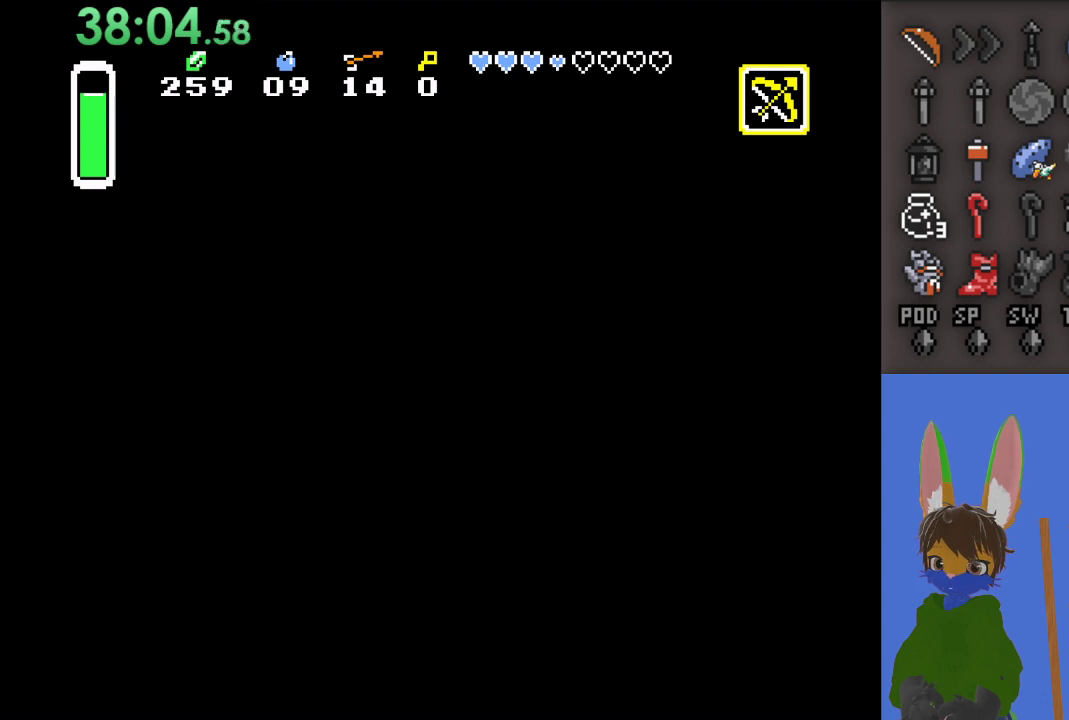
{"buttons": ["CROSS"], "left_stick": "up-right", "right_stick": "center", "events": [[267, "left_stick", "up-right"]]}
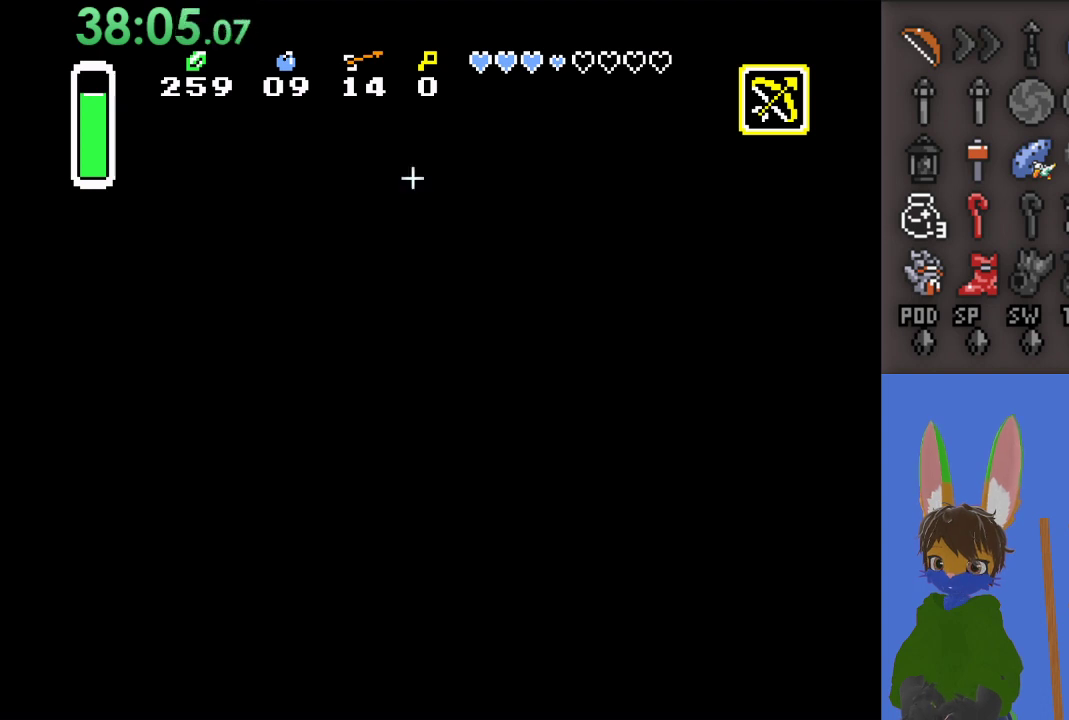
{"buttons": ["CROSS"], "left_stick": "up-right", "right_stick": "center", "events": [[100, "left_stick", "up"], [267, "left_stick", "up-right"]]}
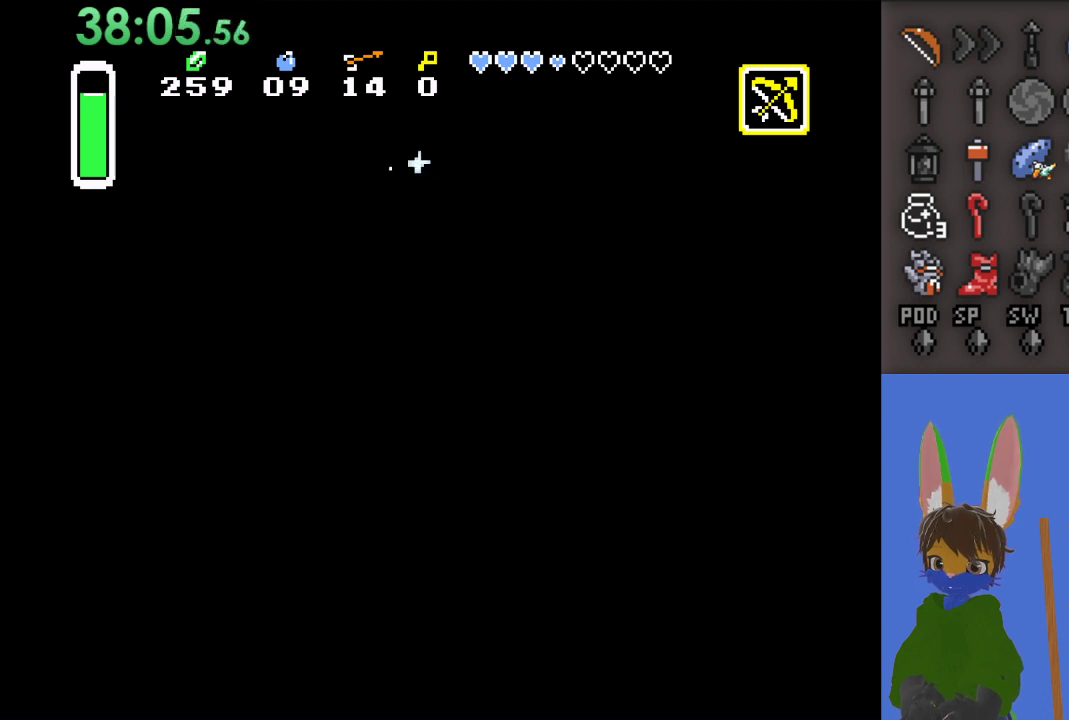
{"buttons": ["CROSS"], "left_stick": "up-right", "right_stick": "center", "events": [[67, "left_stick", "up"], [200, "left_stick", "up-right"]]}
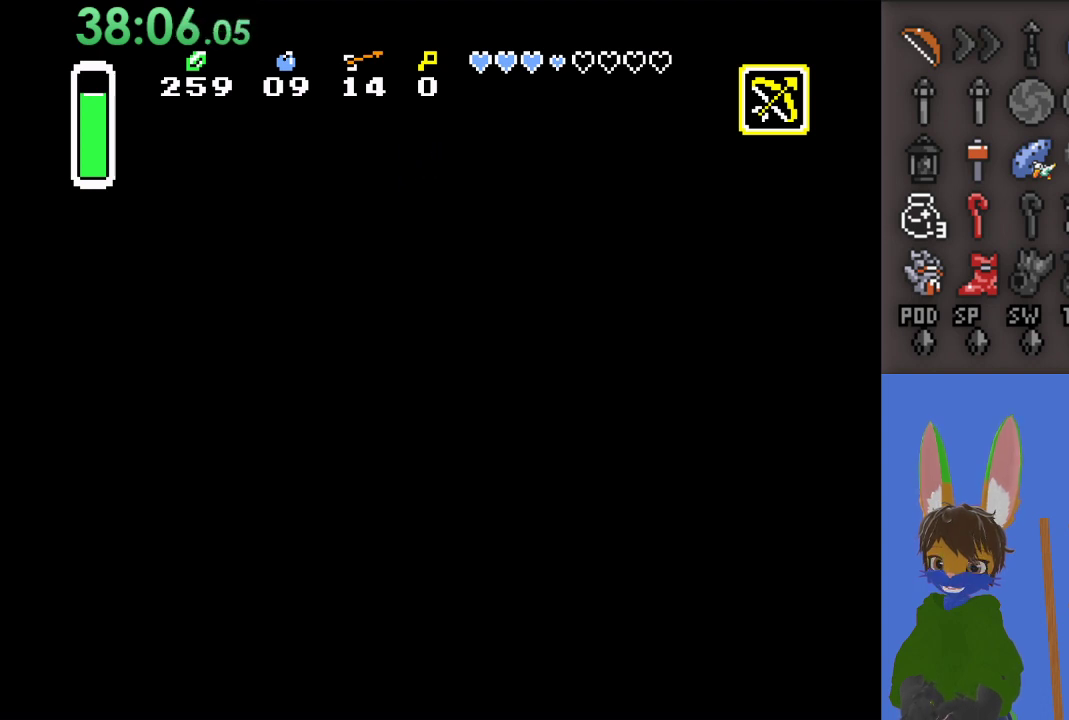
{"buttons": ["CROSS"], "left_stick": "up-right", "right_stick": "center", "events": []}
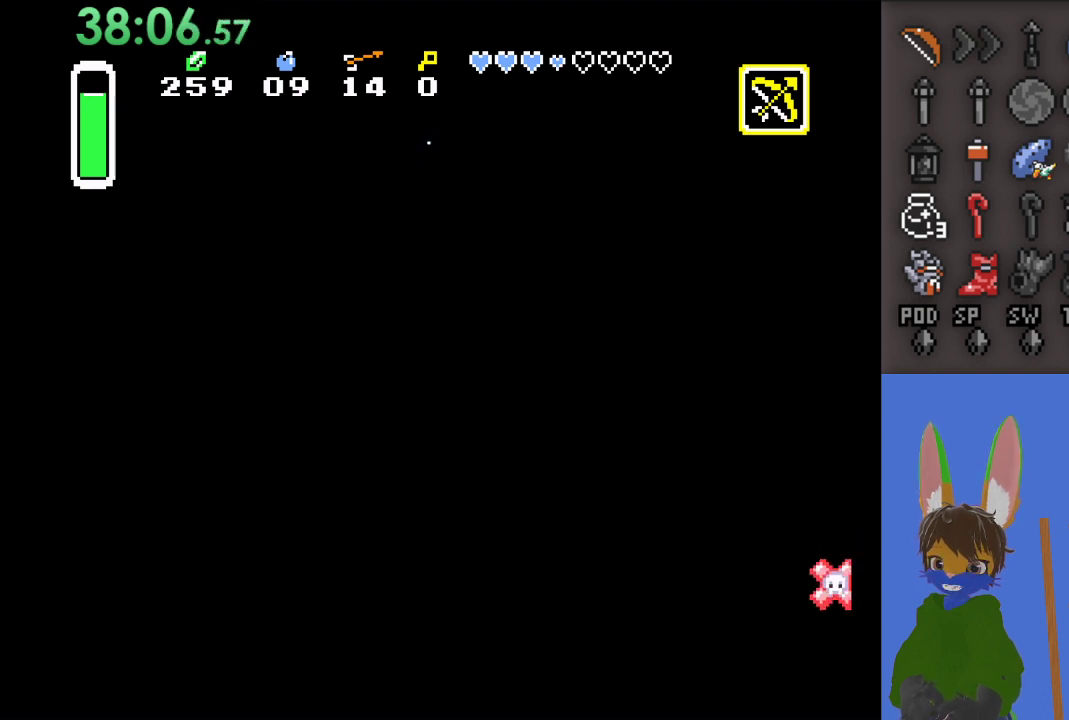
{"buttons": ["CROSS"], "left_stick": "up-right", "right_stick": "center", "events": []}
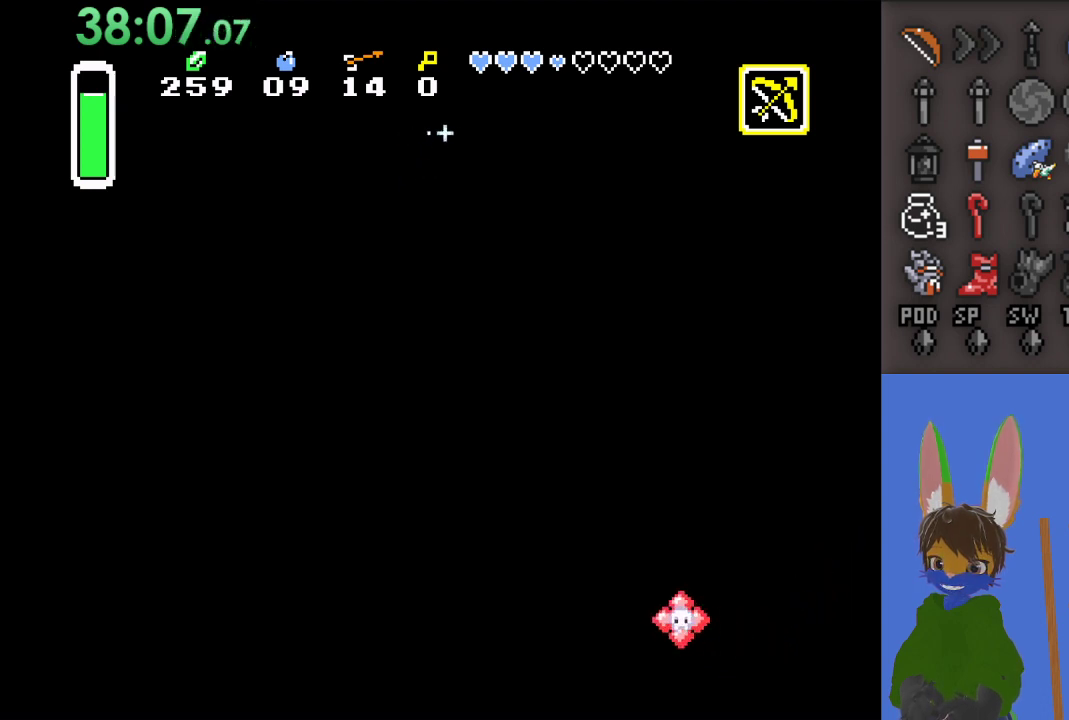
{"buttons": ["CROSS"], "left_stick": "right", "right_stick": "center", "events": [[433, "left_stick", "right"]]}